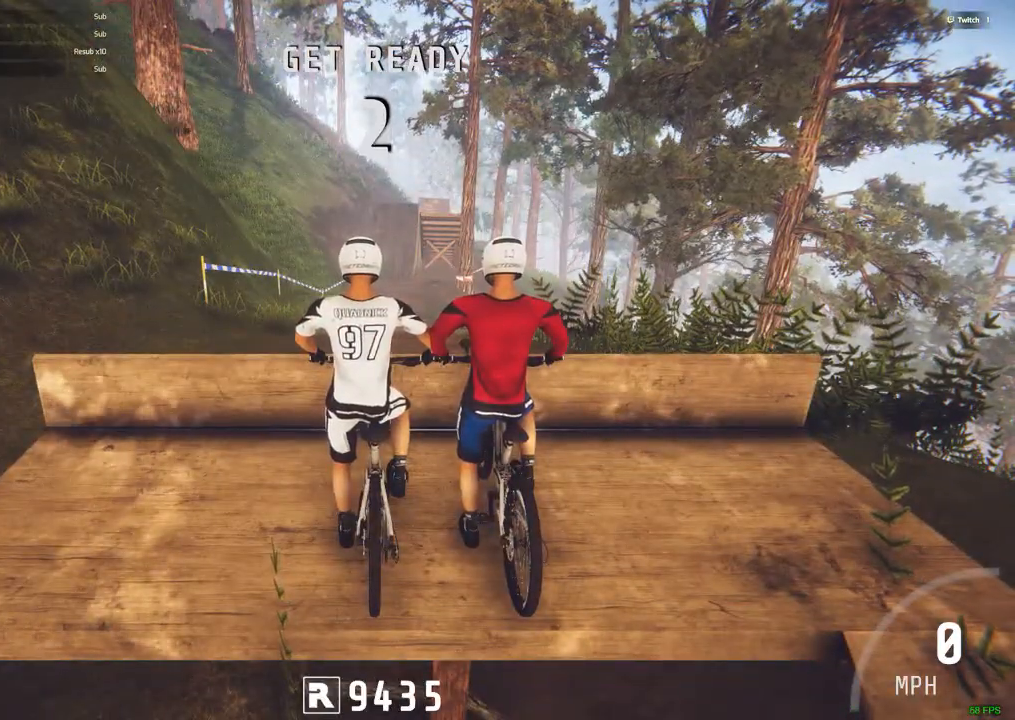
Gameplay with keyboard and mouse; each line is a JSON object with the keys and mouse buttons held at the frame after it. "events" lists presses ("down") and releases ("up") of ".", "/", "0", "1", "2", "3", "4", "5", "6", "7", "8", "9", "a", "alt_l", "alt_r", "b", "backslash", "backspace", "c", "caps_lock", "comma", "ctrl_l", "ctrl_r", "d", "down", "e", "equals", "escape", "f", "f1", "f10", "f11", "f12", "f2", "f3", "f4", "f5", "f6", "f7", "f8", "f9", "g", "h", "i", "j", "k", "l", "lbracket", "left", "m", "minus", "n", "num0", "num1", "num2", "num3", "num4", "num5", "num6", "num7", "num8", "num9", "o", "p", "q", "quote", "r", "rbracket", "return", "right", "s", "semicolon", "shift_l", "shift_r", "space", "super", "t", "tab", "tilde", "u", "up", "v", "w", "x", "y", "z", "mouse_left", "mouse_wheel" and "mouse_right" between this image and that frame as [ms after this image, input, new state], when the widget could be followed in between. "mouse_left", "mouse_wheel", "mouse_right" = the "left", "wheel", "right" buttons of the "mouse" list. No other keys are recorded. "wheel" means that the mouse wheel is clicked or scrolled. Mouse movement is not recorded.
{"keys": ["c", "ctrl_r"], "mouse": [], "events": [[484, "c", "down"], [484, "ctrl_r", "down"]]}
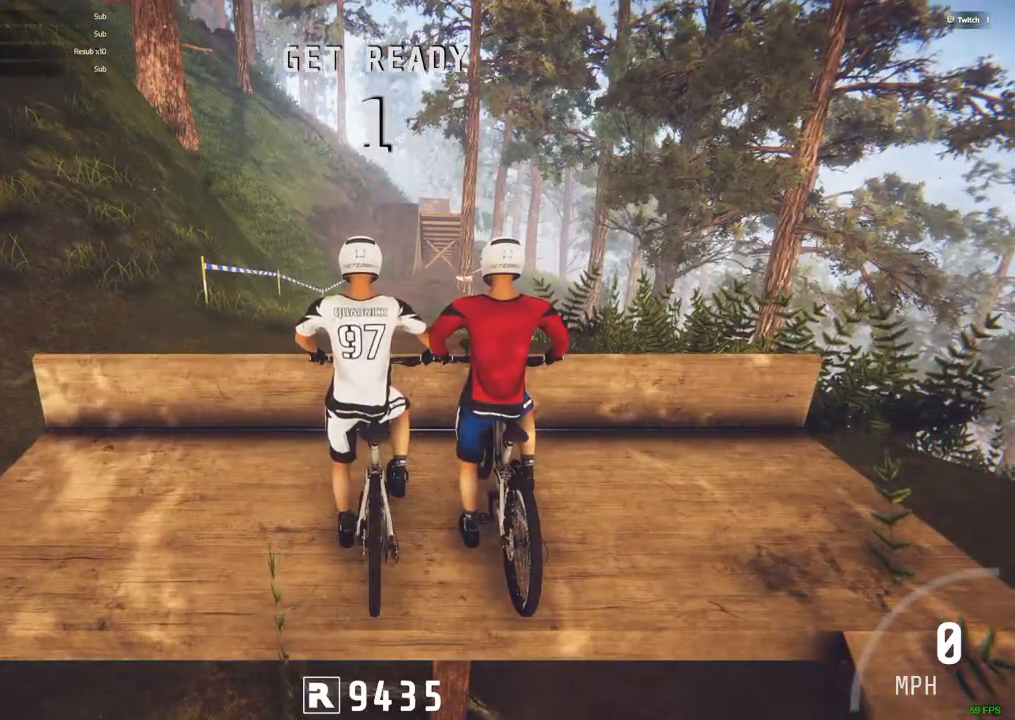
{"keys": [], "mouse": [], "events": [[67, "c", "up"], [500, "ctrl_r", "up"]]}
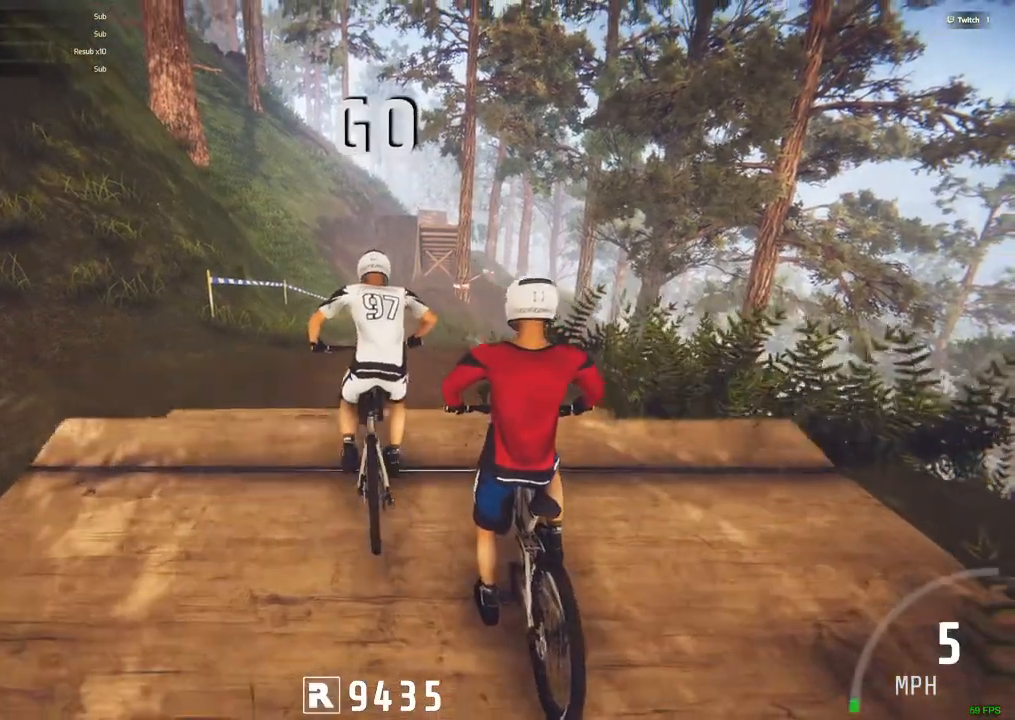
{"keys": [], "mouse": [], "events": []}
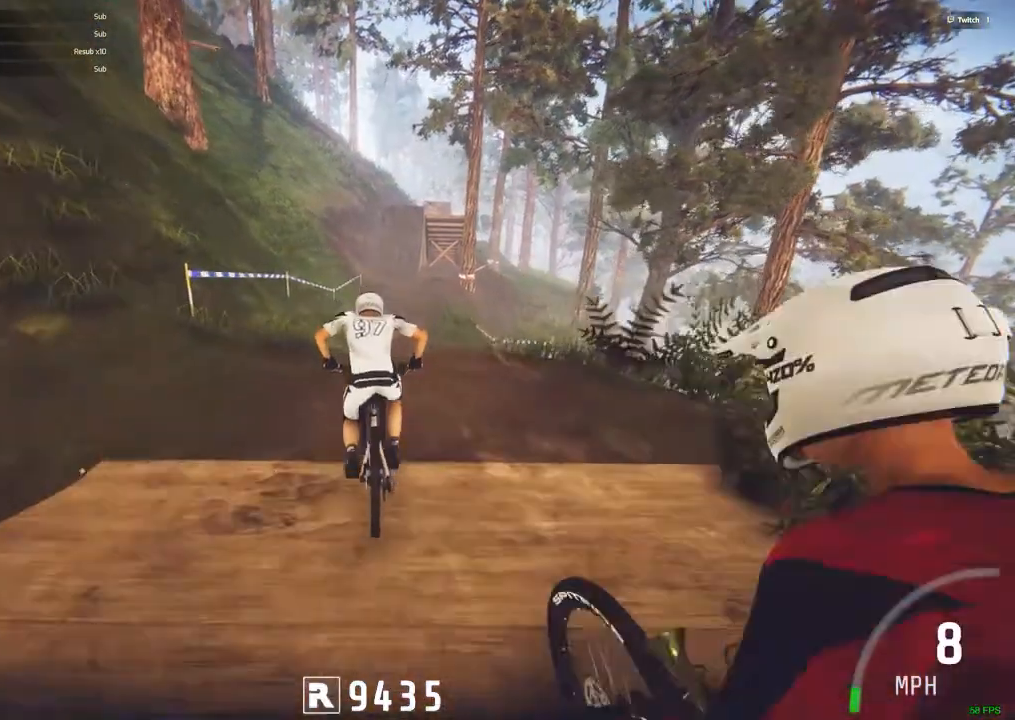
{"keys": [], "mouse": [], "events": [[67, "ctrl_r", "down"], [150, "ctrl_r", "up"]]}
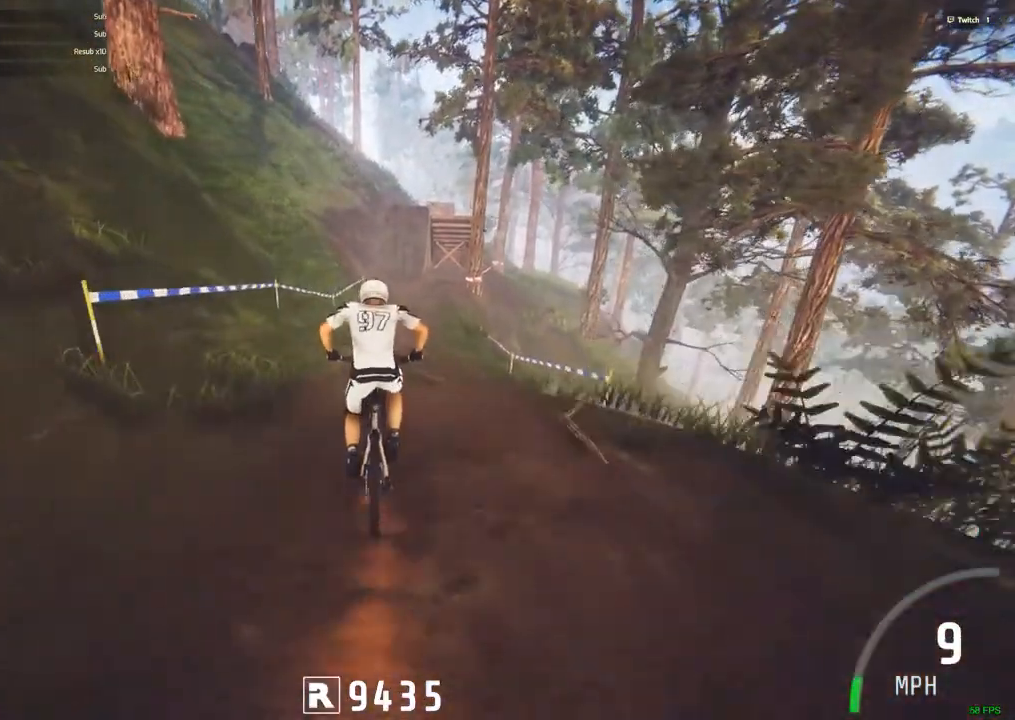
{"keys": [], "mouse": [], "events": []}
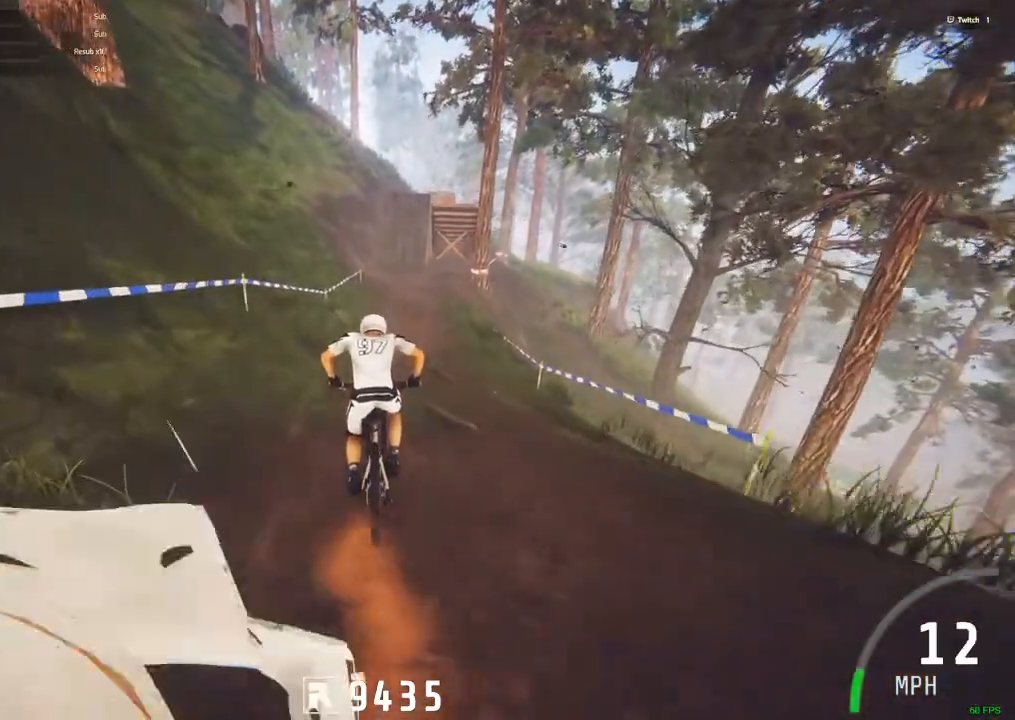
{"keys": [], "mouse": [], "events": []}
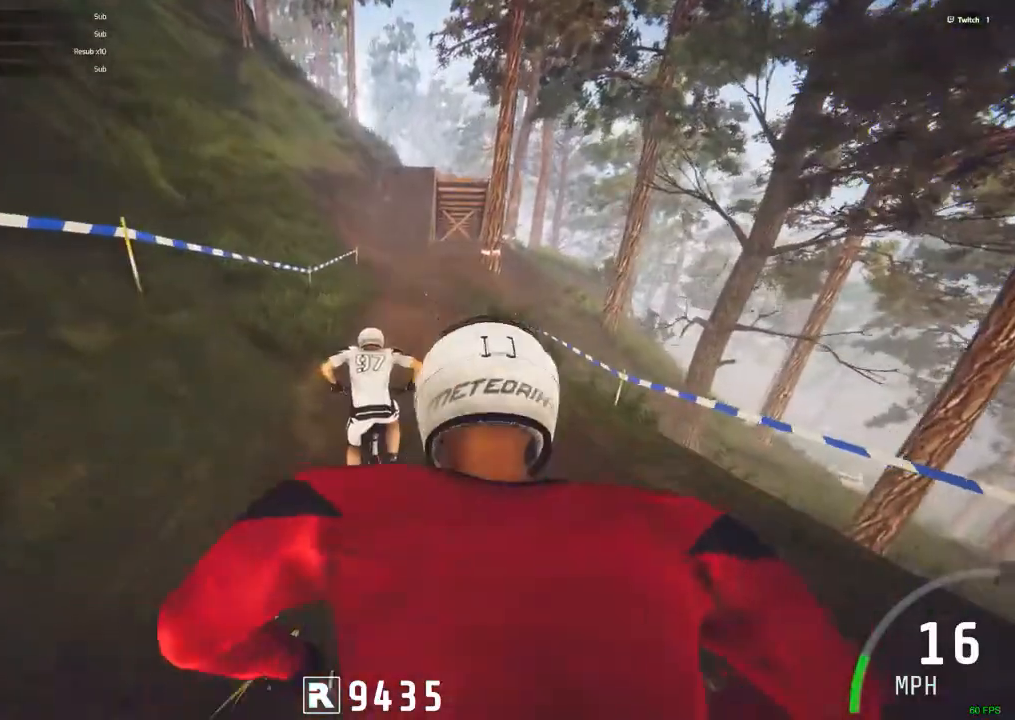
{"keys": ["alt_r", "ctrl_r"], "mouse": [], "events": [[484, "alt_r", "down"], [484, "ctrl_r", "down"]]}
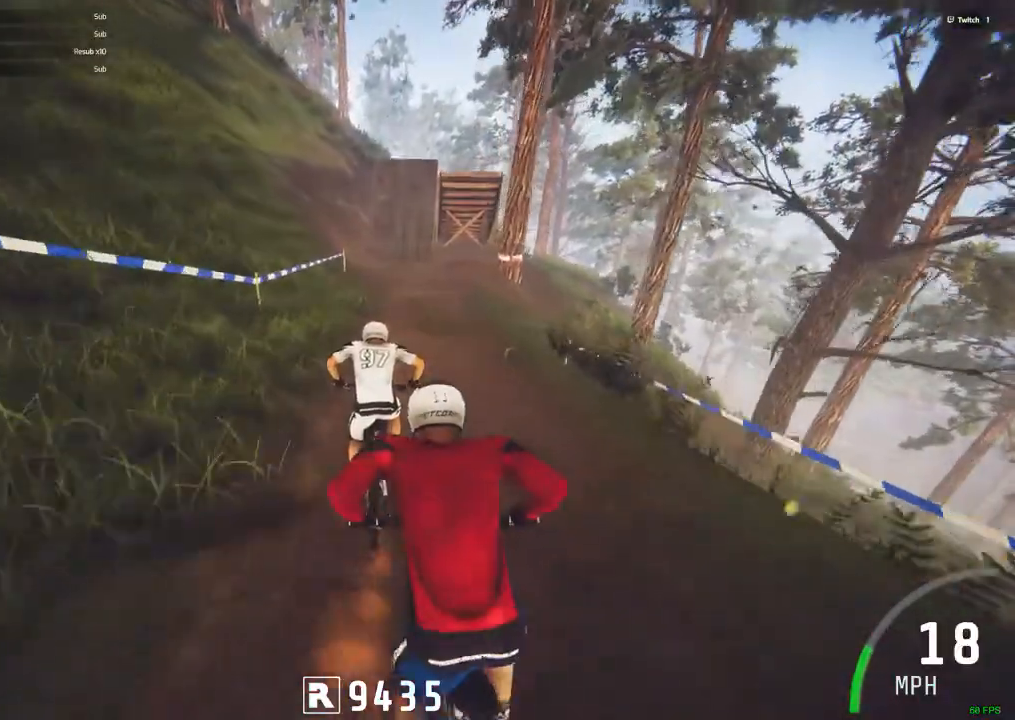
{"keys": [], "mouse": [], "events": [[117, "ctrl_r", "up"], [350, "alt_r", "up"]]}
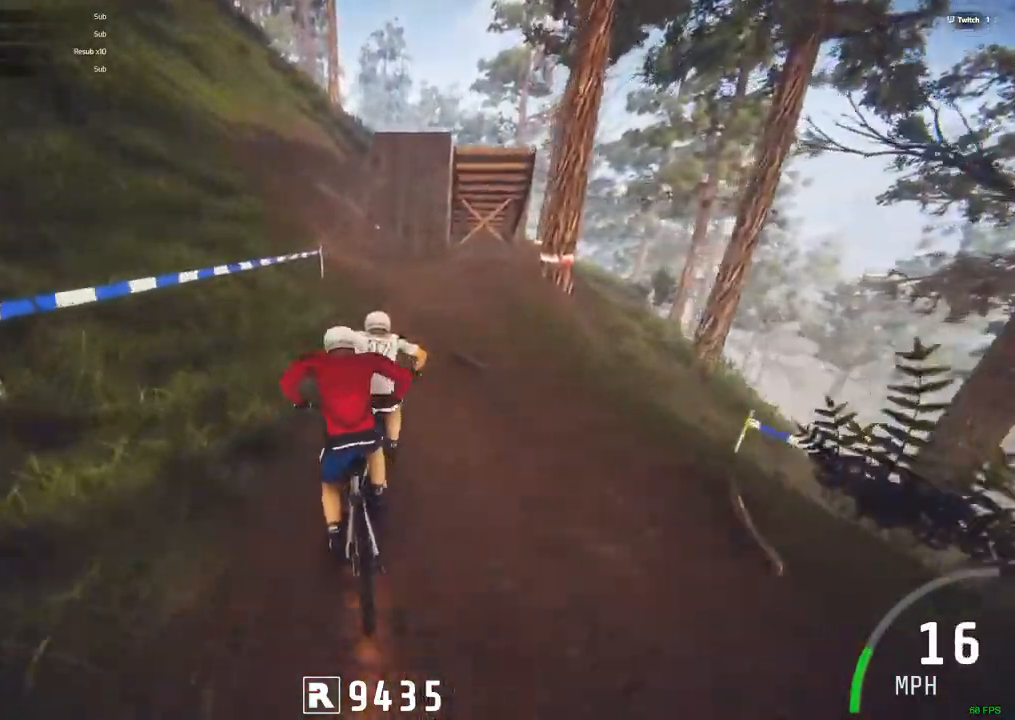
{"keys": [], "mouse": [], "events": [[234, "alt_r", "down"], [284, "alt_r", "up"]]}
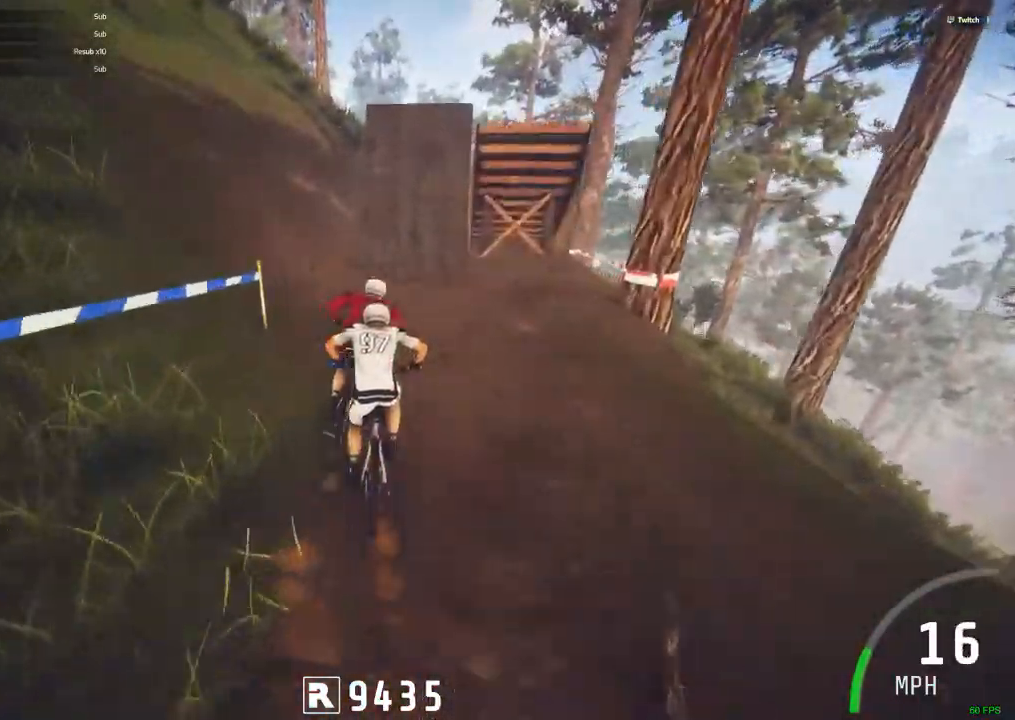
{"keys": [], "mouse": [], "events": [[100, "m", "down"], [250, "m", "up"]]}
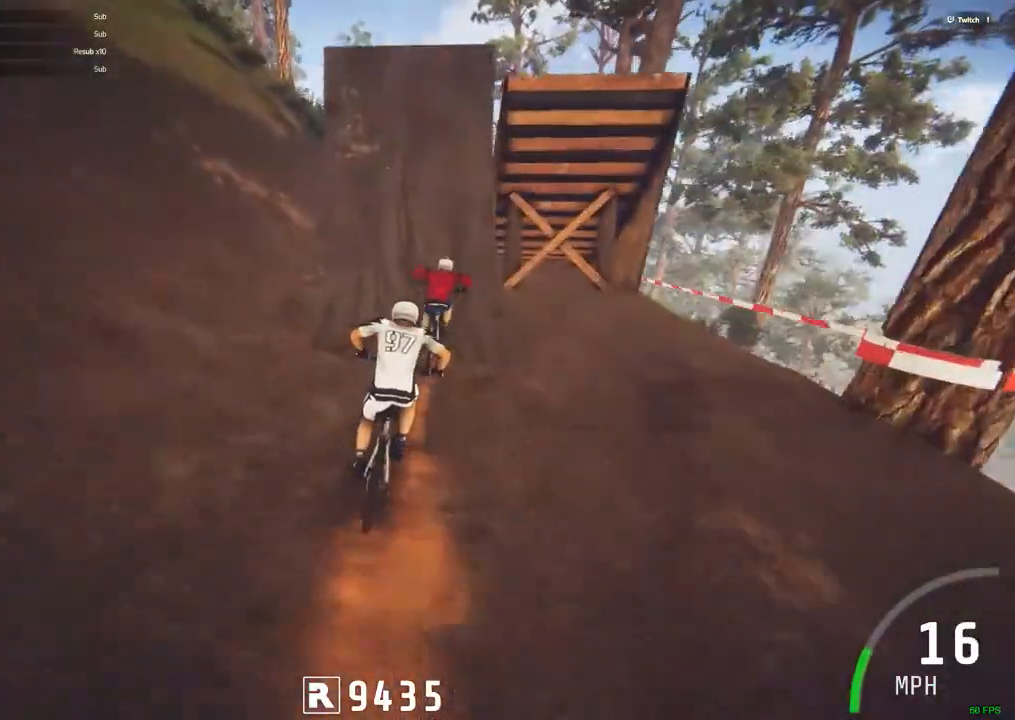
{"keys": ["ctrl_r"], "mouse": [], "events": [[34, "ctrl_r", "down"], [117, "m", "down"], [167, "m", "up"]]}
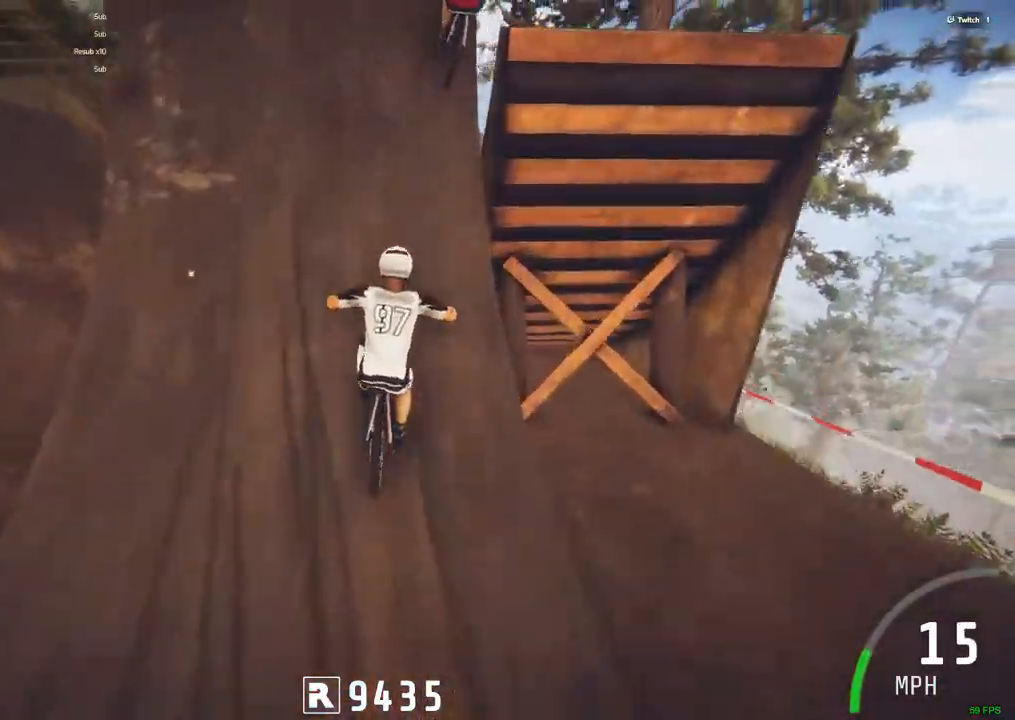
{"keys": [], "mouse": [], "events": [[317, "ctrl_r", "up"]]}
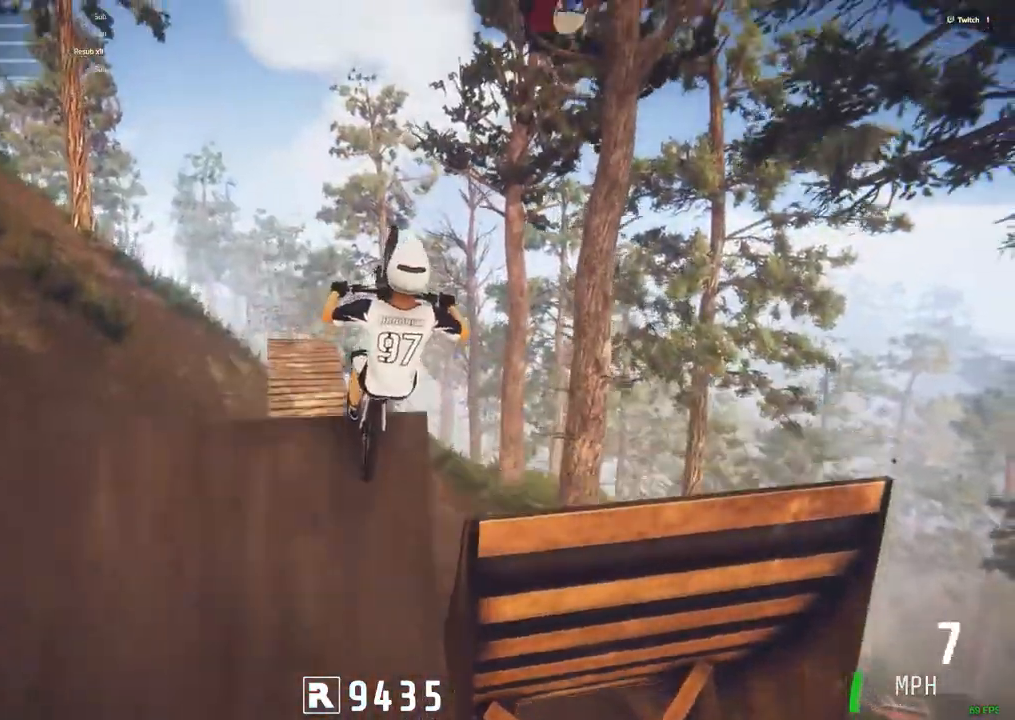
{"keys": ["ctrl_r"], "mouse": [], "events": [[250, "ctrl_r", "down"]]}
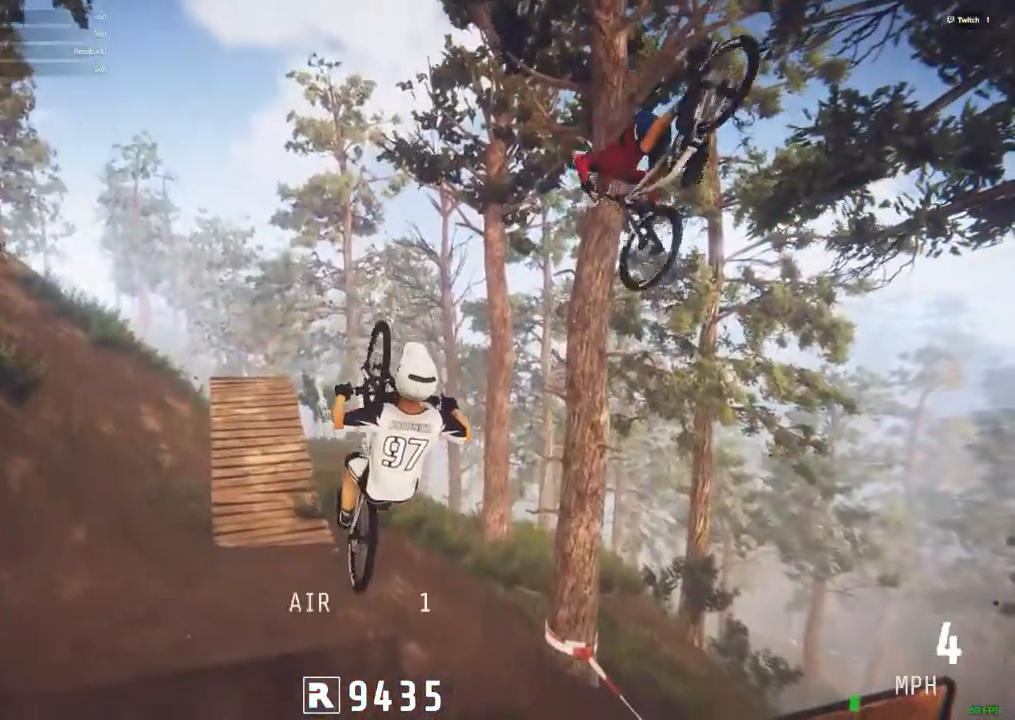
{"keys": [], "mouse": [], "events": [[217, "ctrl_r", "up"]]}
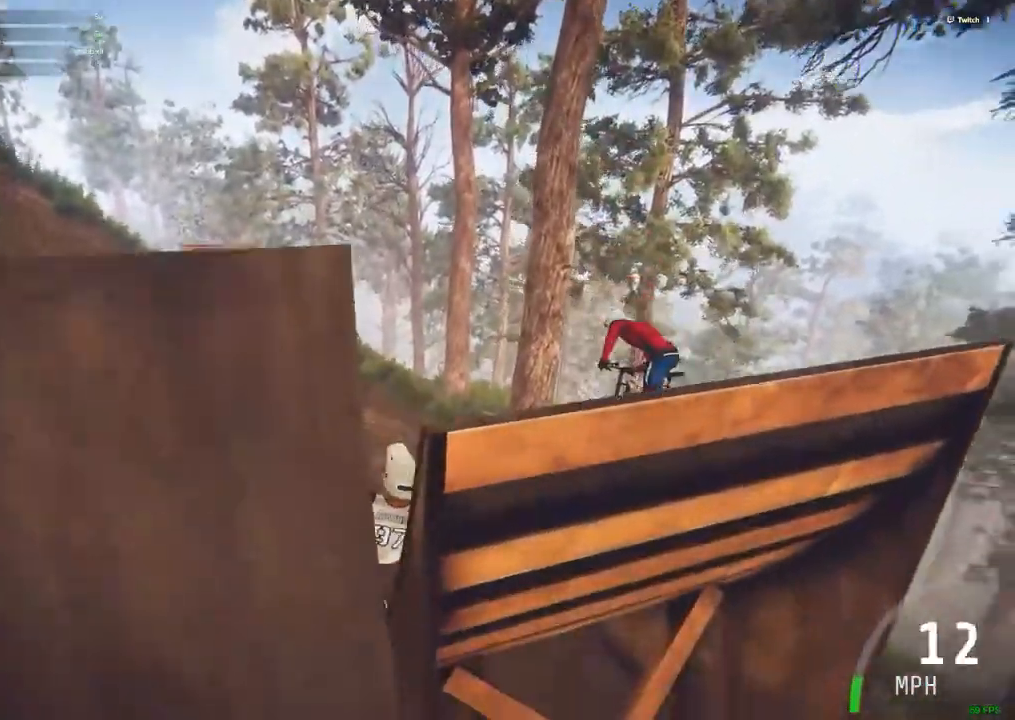
{"keys": [], "mouse": [], "events": []}
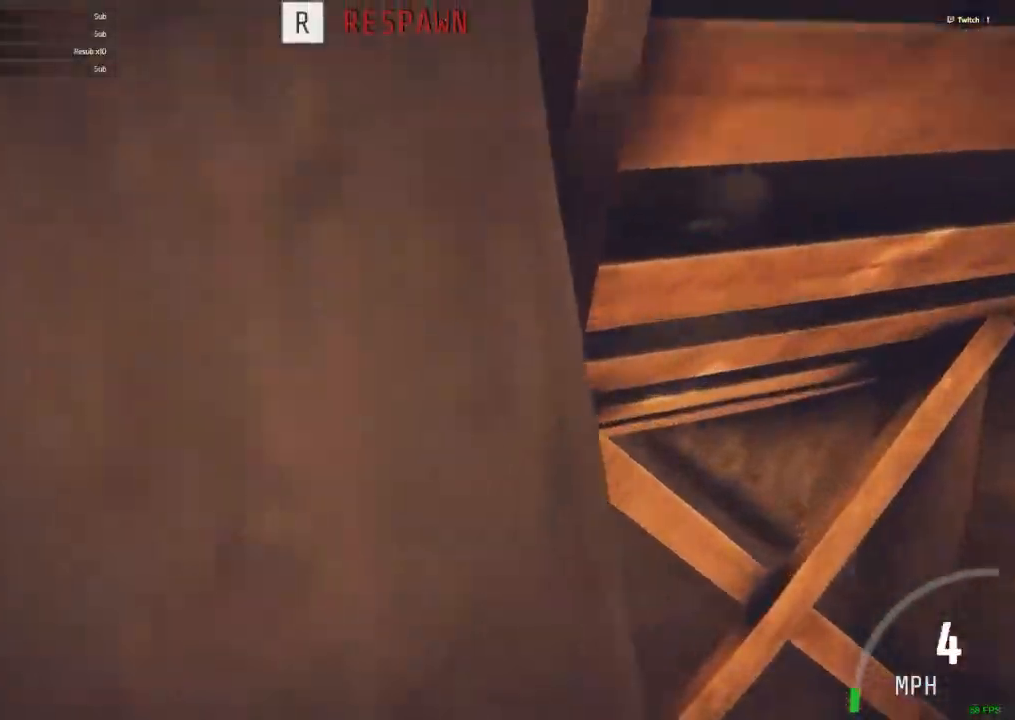
{"keys": [], "mouse": [], "events": [[334, "r", "down"], [484, "r", "up"]]}
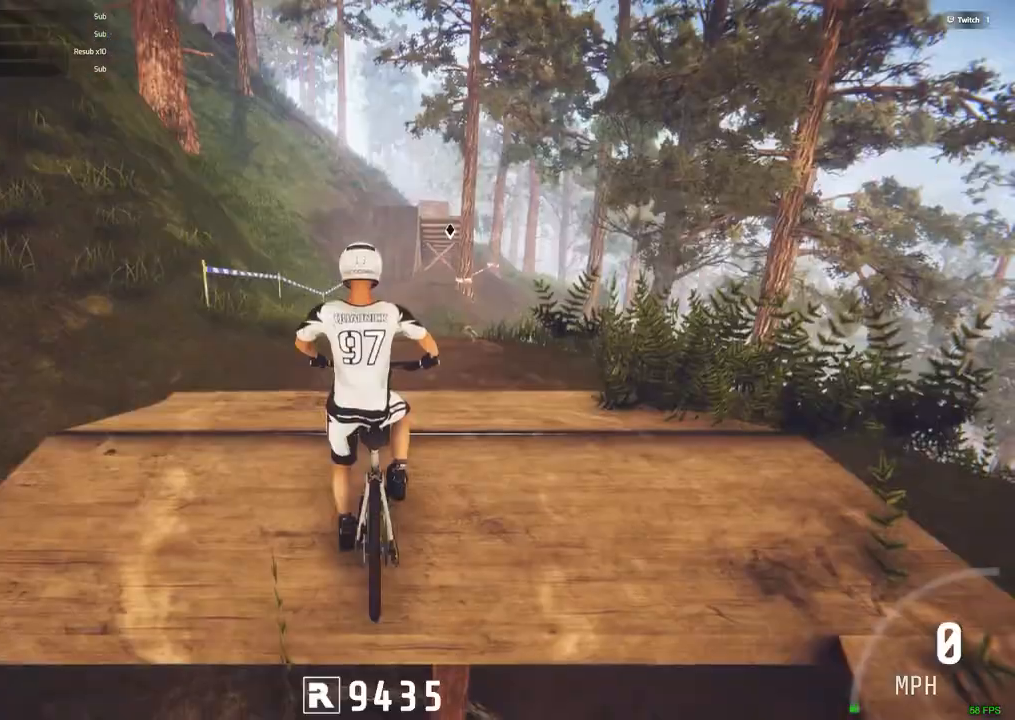
{"keys": ["ctrl_r"], "mouse": [], "events": [[117, "ctrl_r", "down"]]}
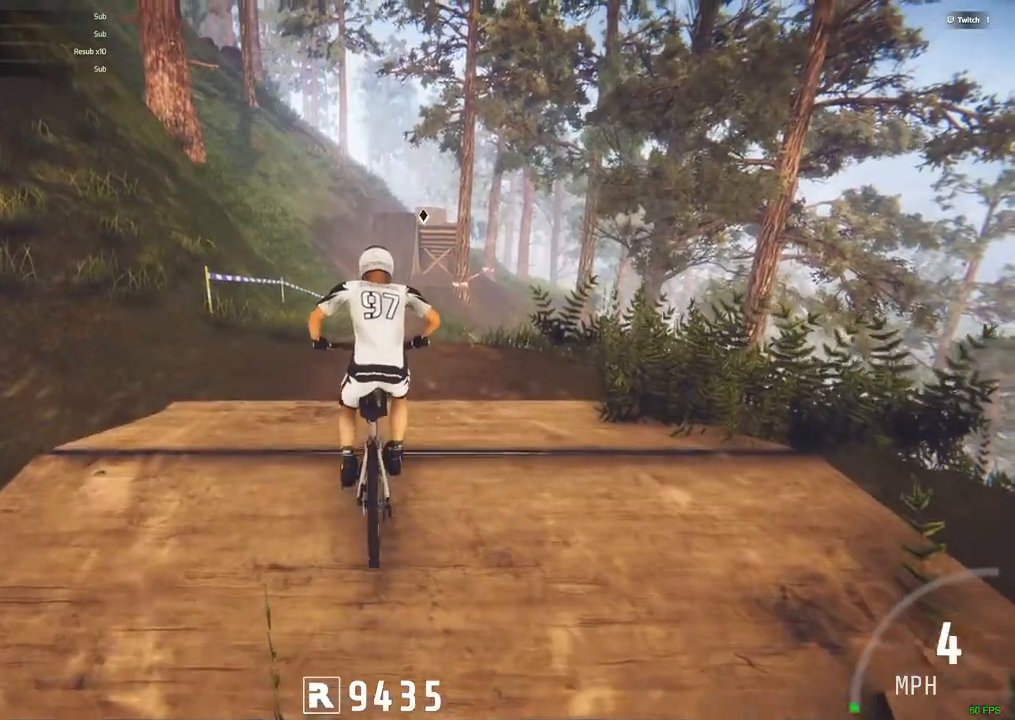
{"keys": ["ctrl_r"], "mouse": [], "events": []}
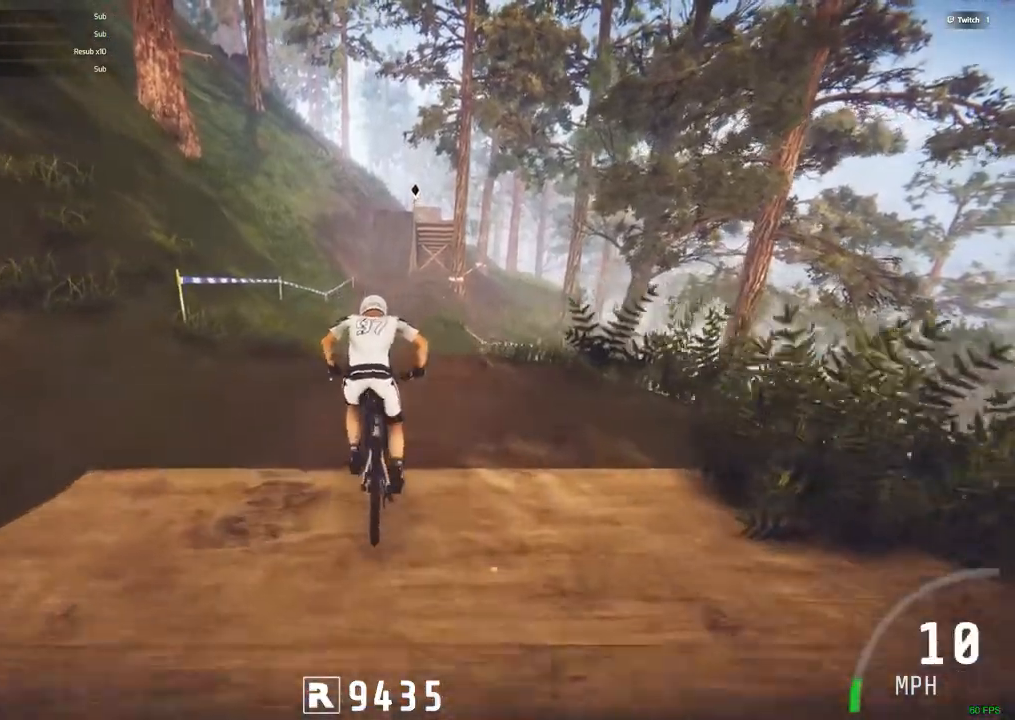
{"keys": ["ctrl_r"], "mouse": []}